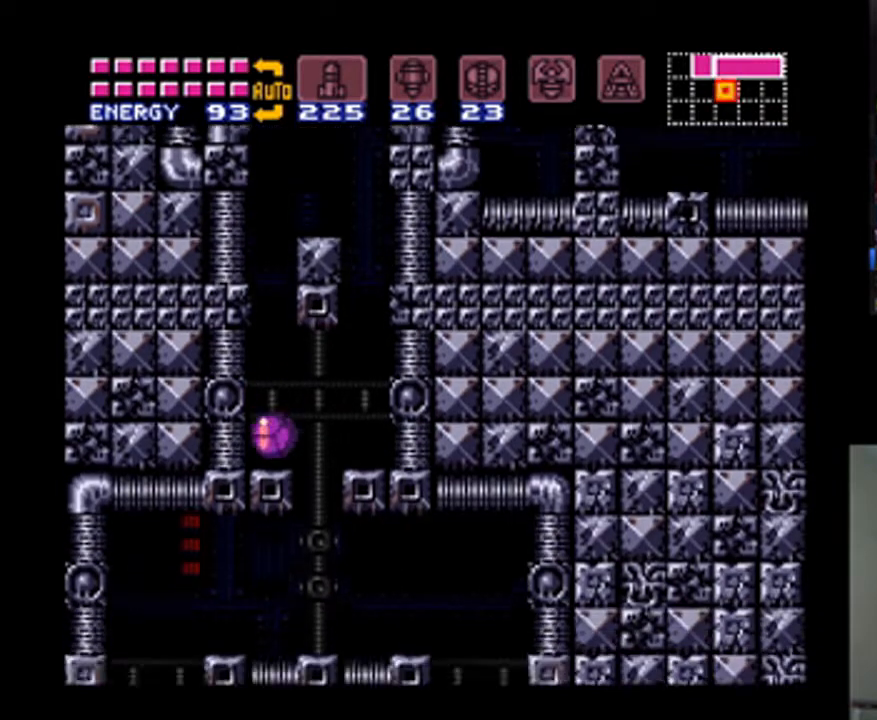
Gameplay with a controller (Nintendo layout); each line is a JSON object with the inputs held at the frame after it (dt_ms = milliseconds from this image to that frame). "events" lists button and stick changes between this image and that frame as [ms after this image, input, new state], when the widget could be followed in between. Not read: L3 R3.
{"dt_ms": 500, "buttons": ["DPAD_RIGHT"], "events": [[67, "B", "down"], [400, "DPAD_RIGHT", "down"], [467, "B", "up"]]}
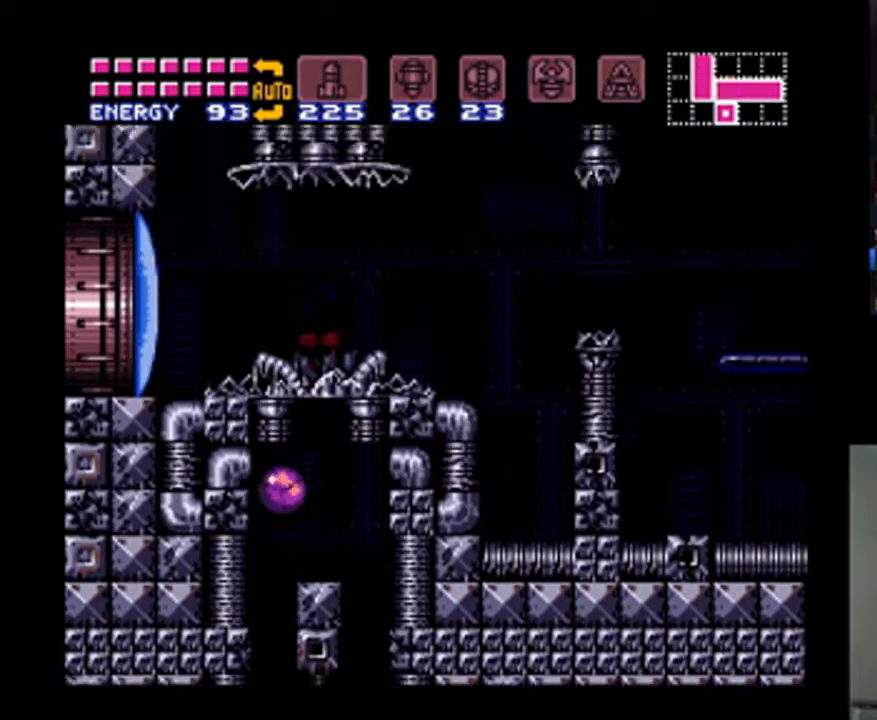
{"dt_ms": 1000, "buttons": [], "events": [[100, "DPAD_RIGHT", "up"], [433, "B", "down"], [933, "DPAD_RIGHT", "down"], [967, "B", "up"], [1000, "DPAD_RIGHT", "up"]]}
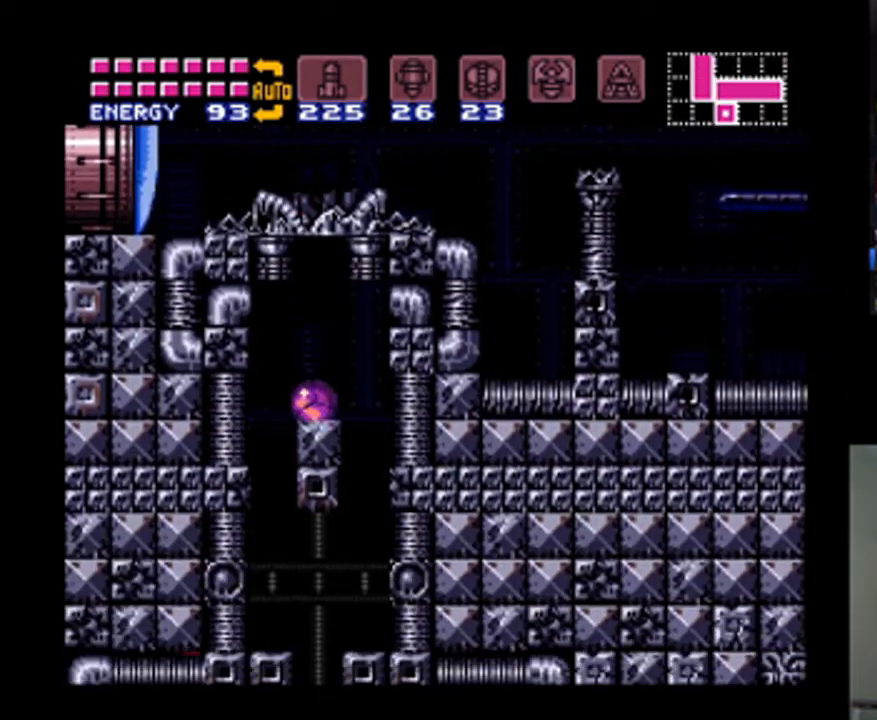
{"dt_ms": 1000, "buttons": [], "events": [[333, "B", "down"], [633, "DPAD_LEFT", "down"], [667, "DPAD_UP", "down"], [700, "B", "up"], [800, "DPAD_UP", "up"], [900, "Y", "down"], [1000, "DPAD_LEFT", "up"], [1000, "Y", "up"]]}
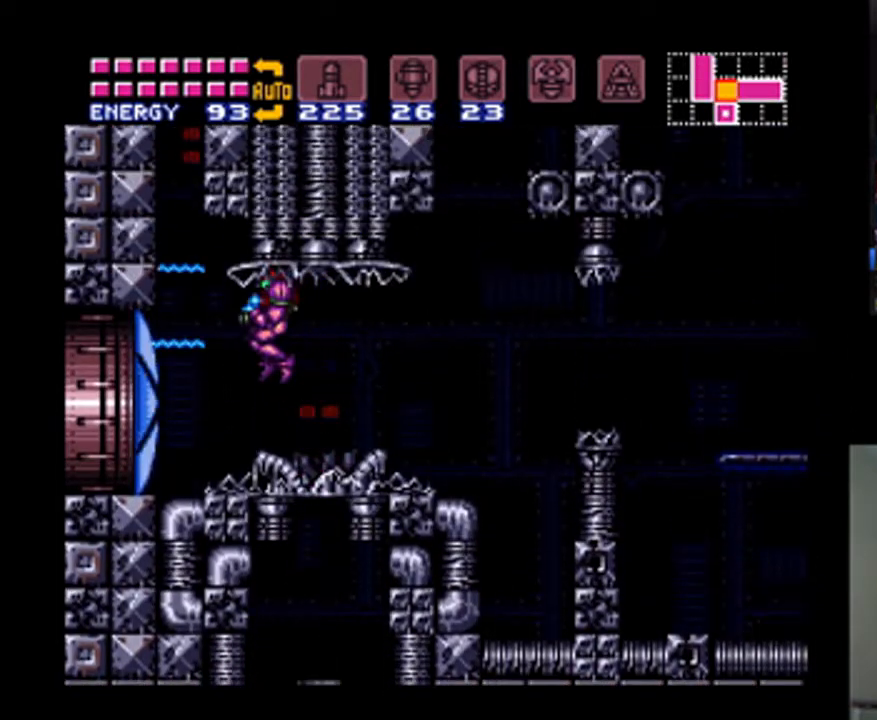
{"dt_ms": 500, "buttons": ["A", "DPAD_LEFT"], "events": [[167, "DPAD_LEFT", "down"], [233, "A", "down"]]}
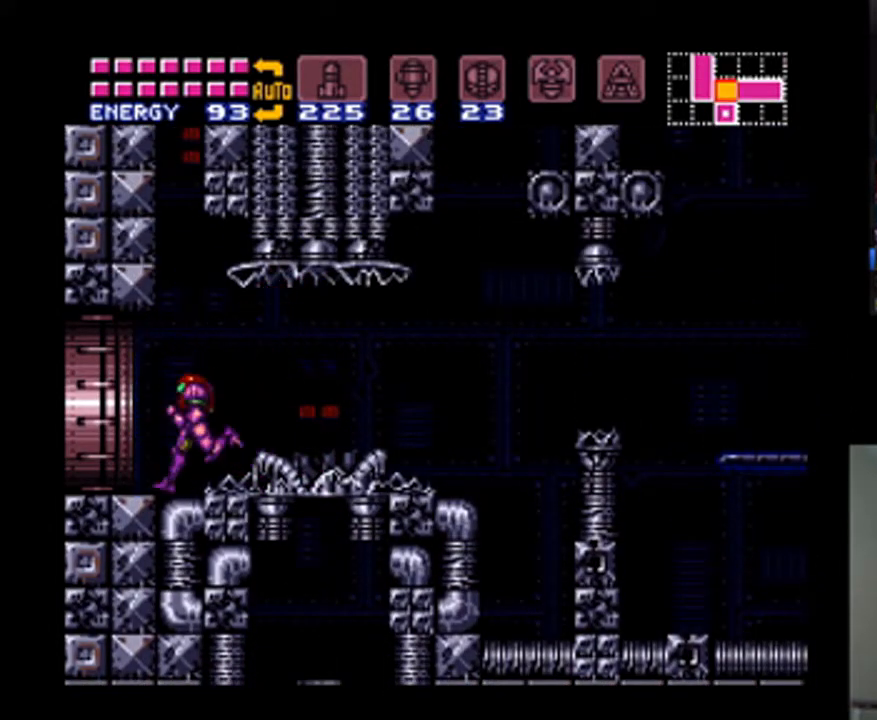
{"dt_ms": 500, "buttons": ["A"], "events": [[433, "DPAD_LEFT", "up"]]}